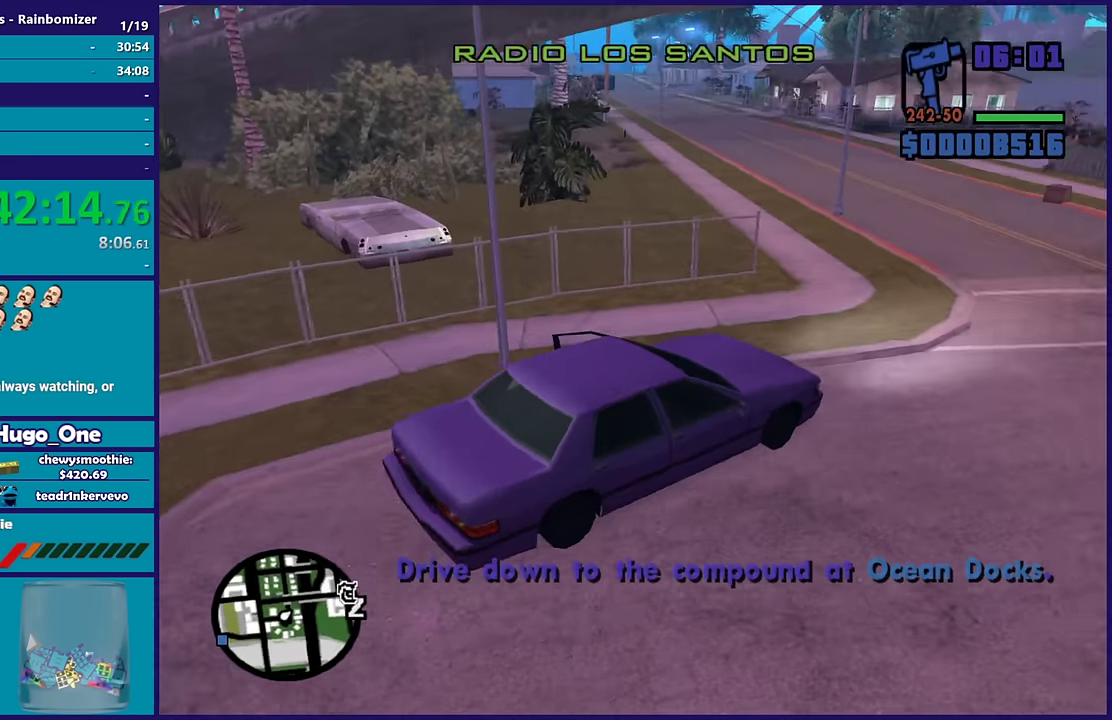
Gameplay with a controller (Xbox layout); each line is a JSON object with the inputs held at the frame after it. "events" lists button and stick changes between this image and that frame as [ms after this image, input, new state], when the widget could be followed in between.
{"buttons": [], "left_stick": "left", "right_stick": "down-left", "events": [[100, "right_stick", "down-left"], [233, "left_stick", "left"], [483, "R2", "up"]]}
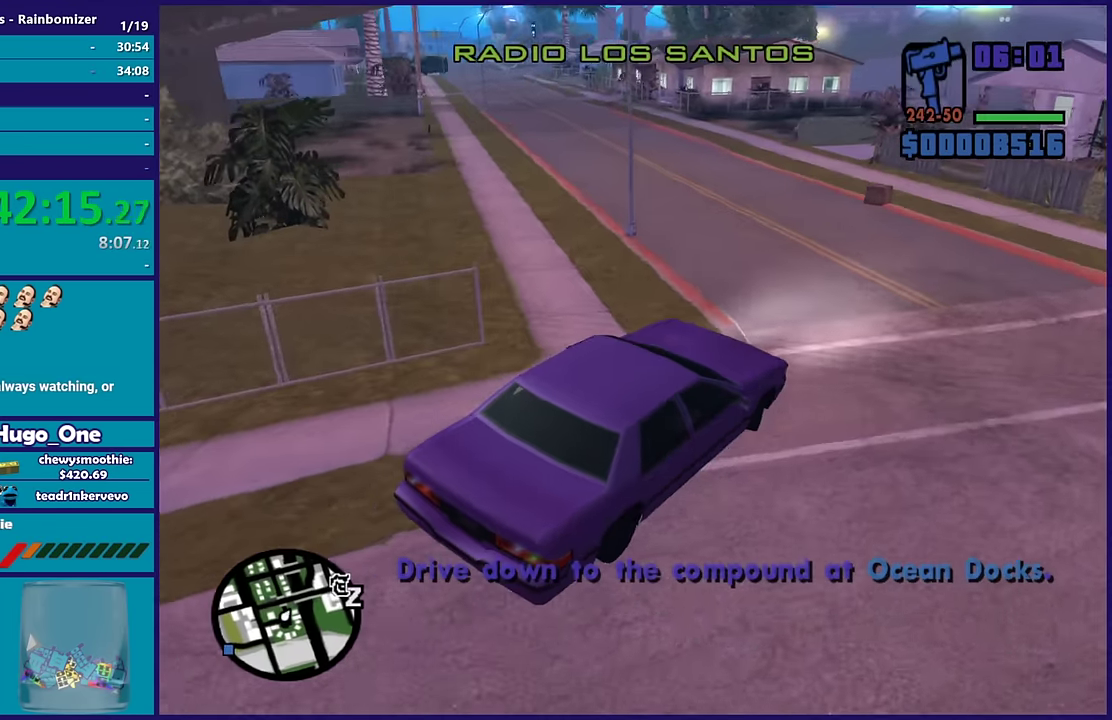
{"buttons": ["R2"], "left_stick": "left", "right_stick": "left", "events": [[250, "R2", "down"], [333, "left_stick", "center"], [400, "left_stick", "left"], [400, "right_stick", "left"]]}
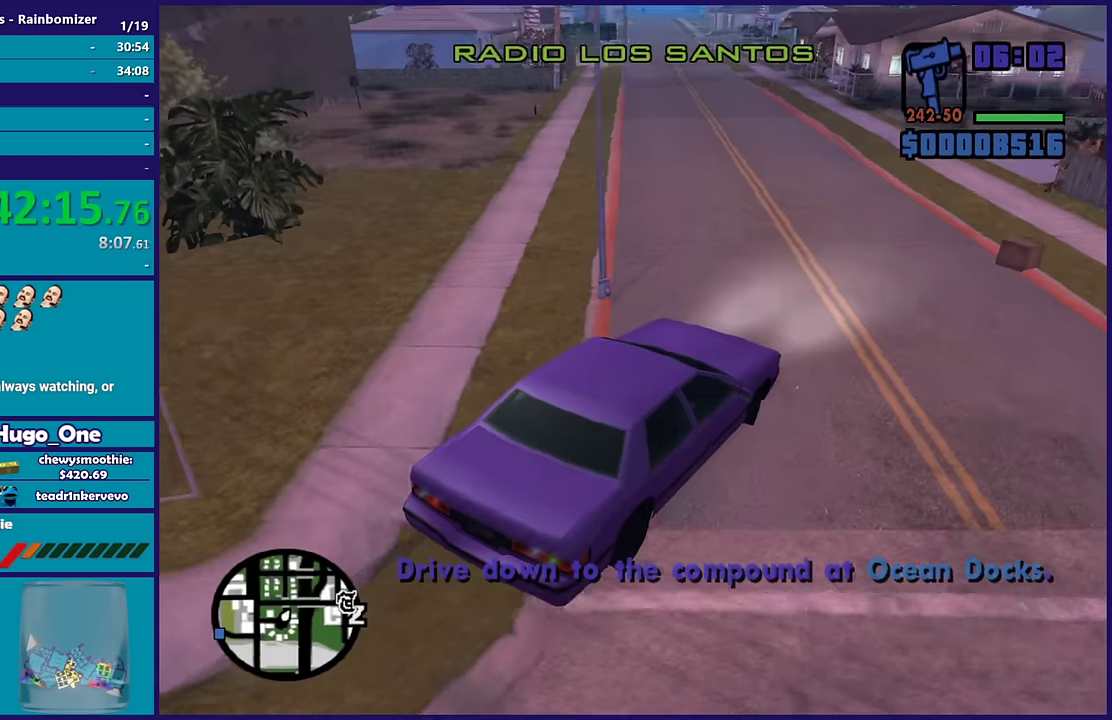
{"buttons": ["R2"], "left_stick": "center", "right_stick": "left", "events": [[133, "left_stick", "center"], [183, "right_stick", "down-left"], [200, "left_stick", "left"], [283, "right_stick", "left"], [433, "left_stick", "center"]]}
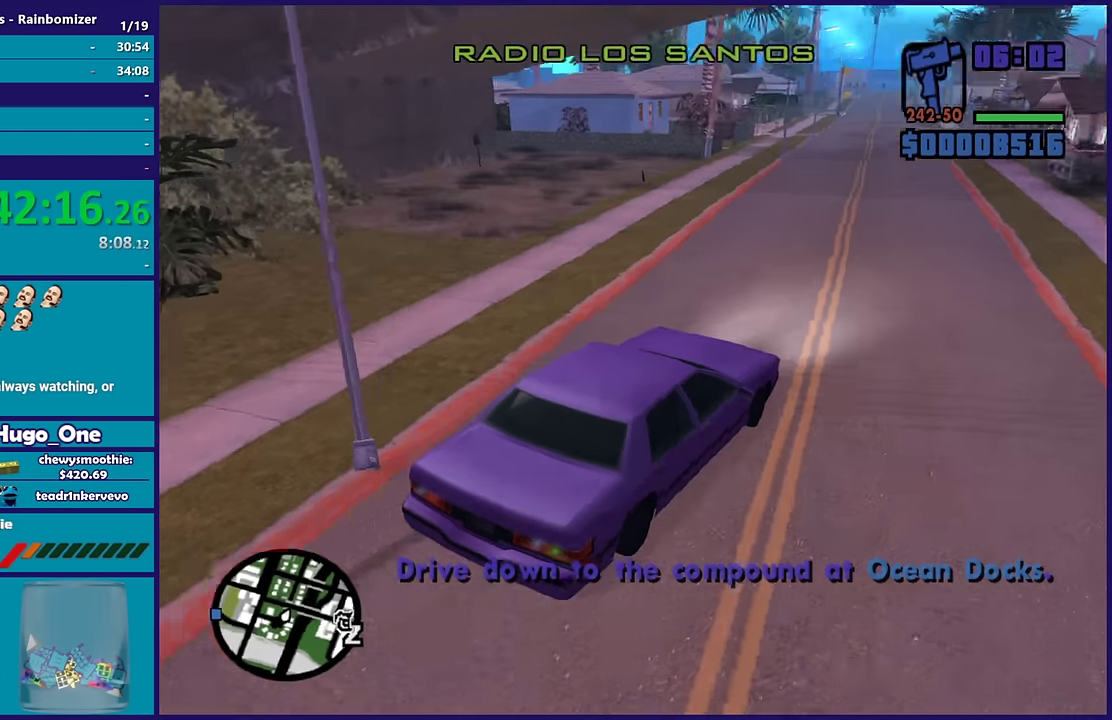
{"buttons": ["R2"], "left_stick": "left", "right_stick": "down-left", "events": [[50, "left_stick", "left"], [133, "right_stick", "down-left"], [266, "left_stick", "center"], [350, "left_stick", "left"]]}
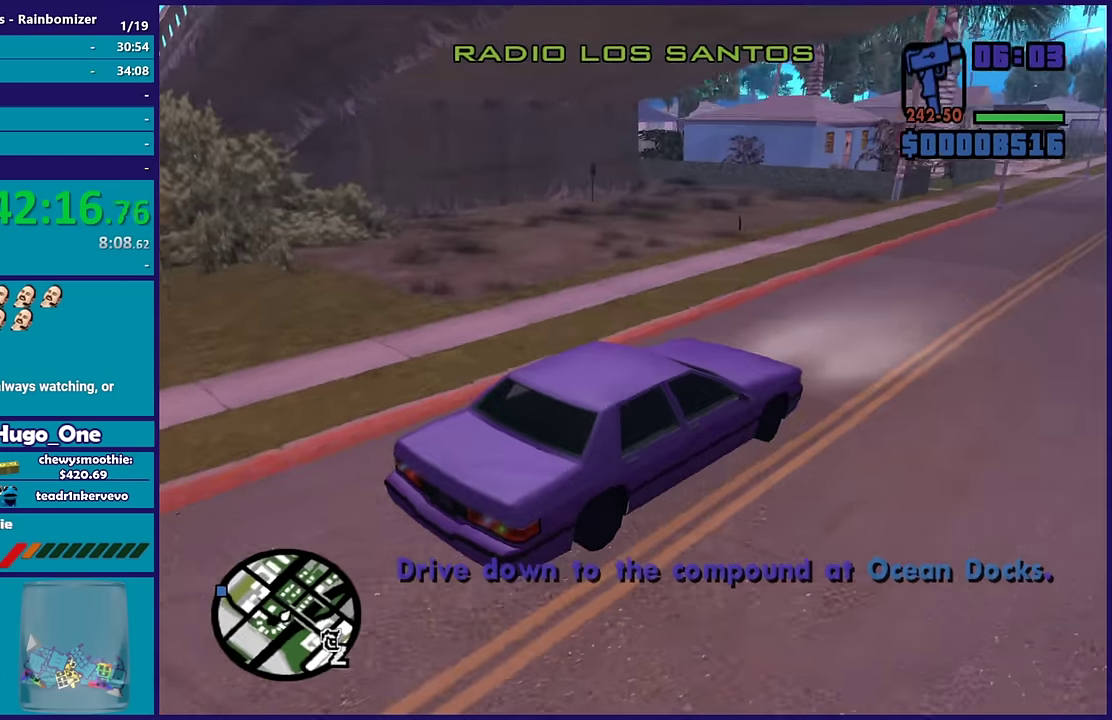
{"buttons": ["R2"], "left_stick": "left", "right_stick": "down-left", "events": []}
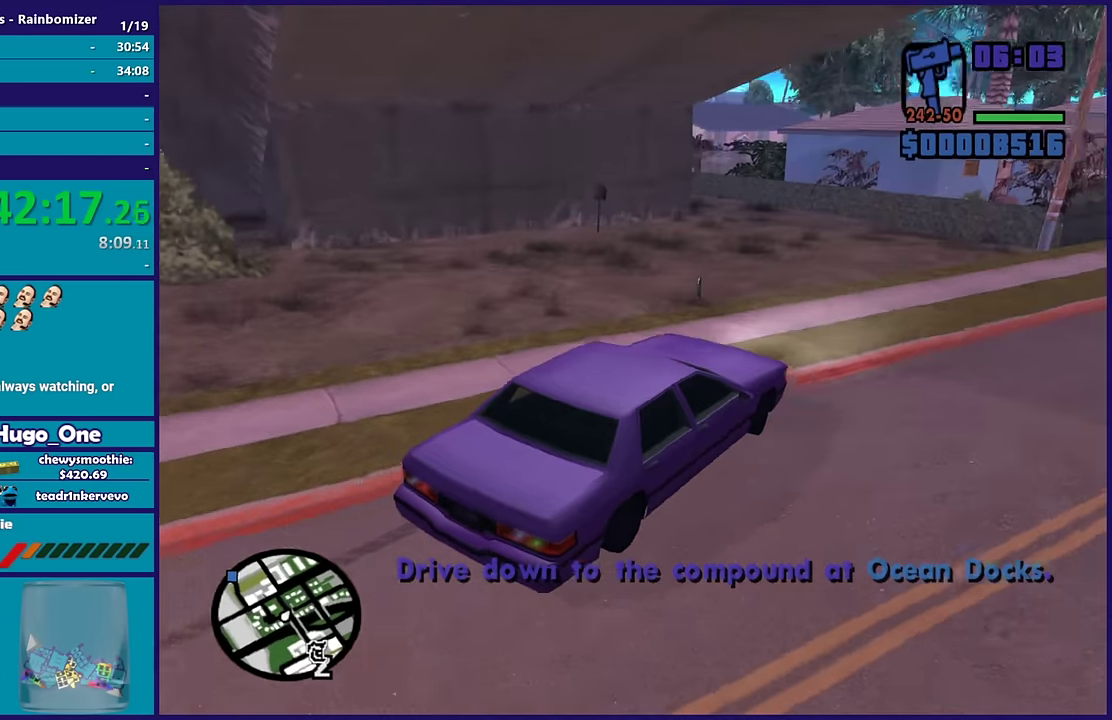
{"buttons": ["R2"], "left_stick": "center", "right_stick": "down-left", "events": [[366, "left_stick", "center"]]}
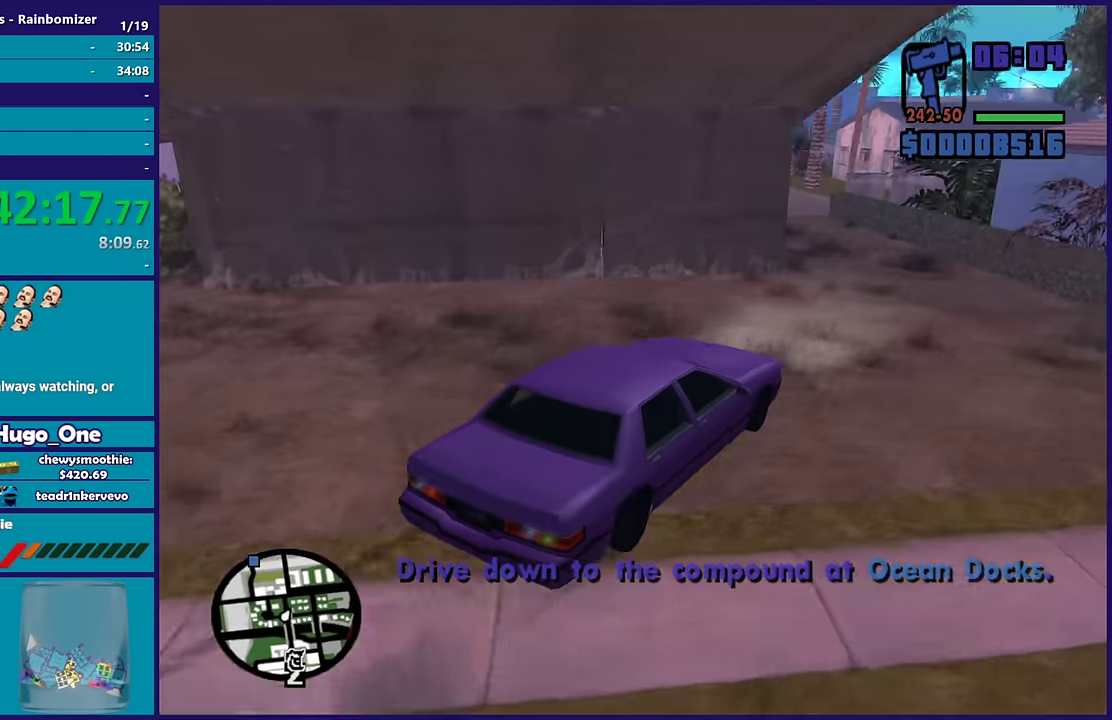
{"buttons": ["R2"], "left_stick": "left", "right_stick": "down-left", "events": [[50, "left_stick", "right"], [183, "left_stick", "left"]]}
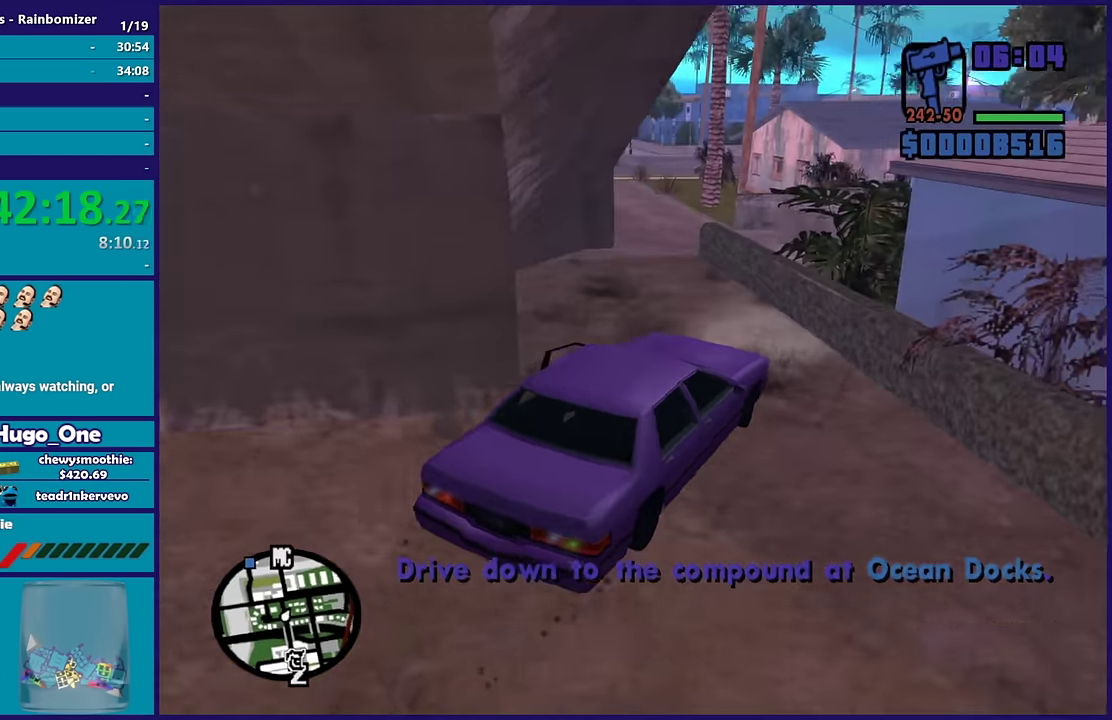
{"buttons": ["R2"], "left_stick": "right", "right_stick": "down", "events": [[16, "left_stick", "down-left"], [83, "right_stick", "center"], [350, "left_stick", "right"], [383, "right_stick", "down"]]}
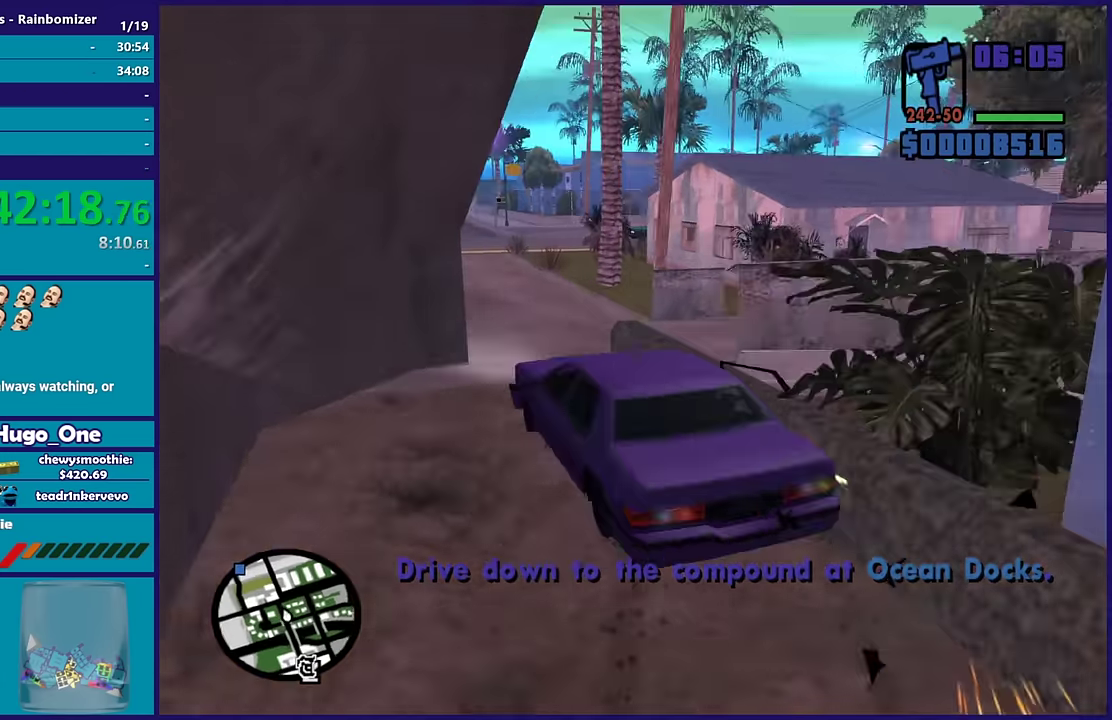
{"buttons": ["R2"], "left_stick": "center", "right_stick": "center", "events": [[316, "left_stick", "center"], [350, "right_stick", "center"]]}
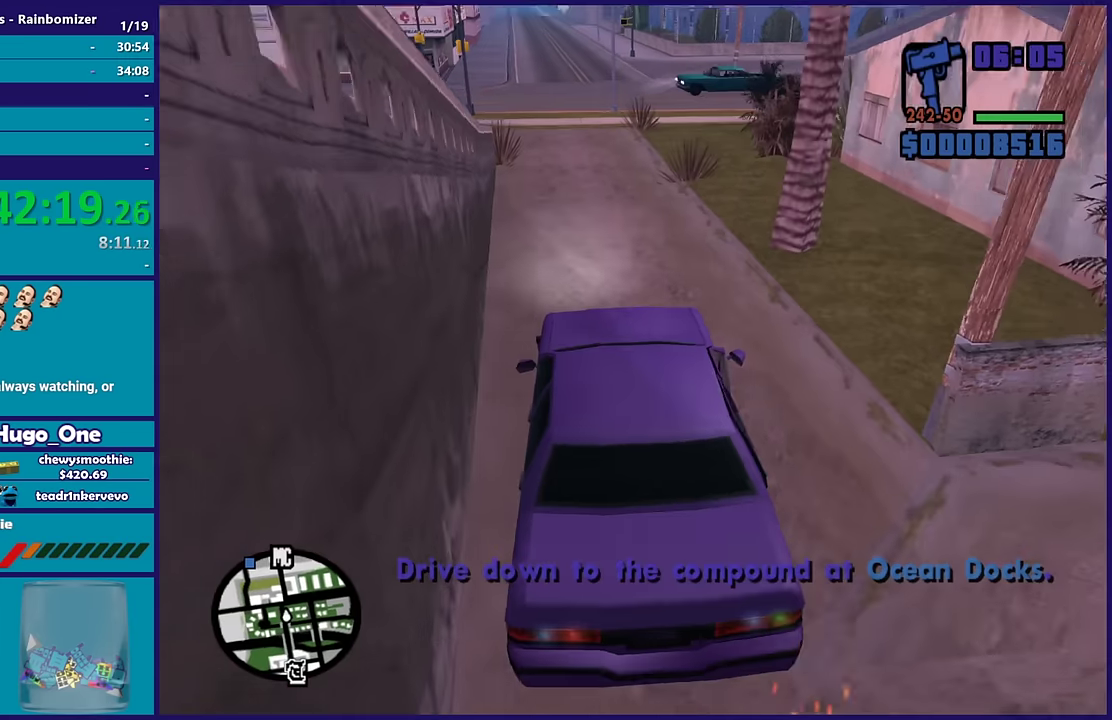
{"buttons": ["R2"], "left_stick": "left", "right_stick": "center", "events": [[250, "left_stick", "left"]]}
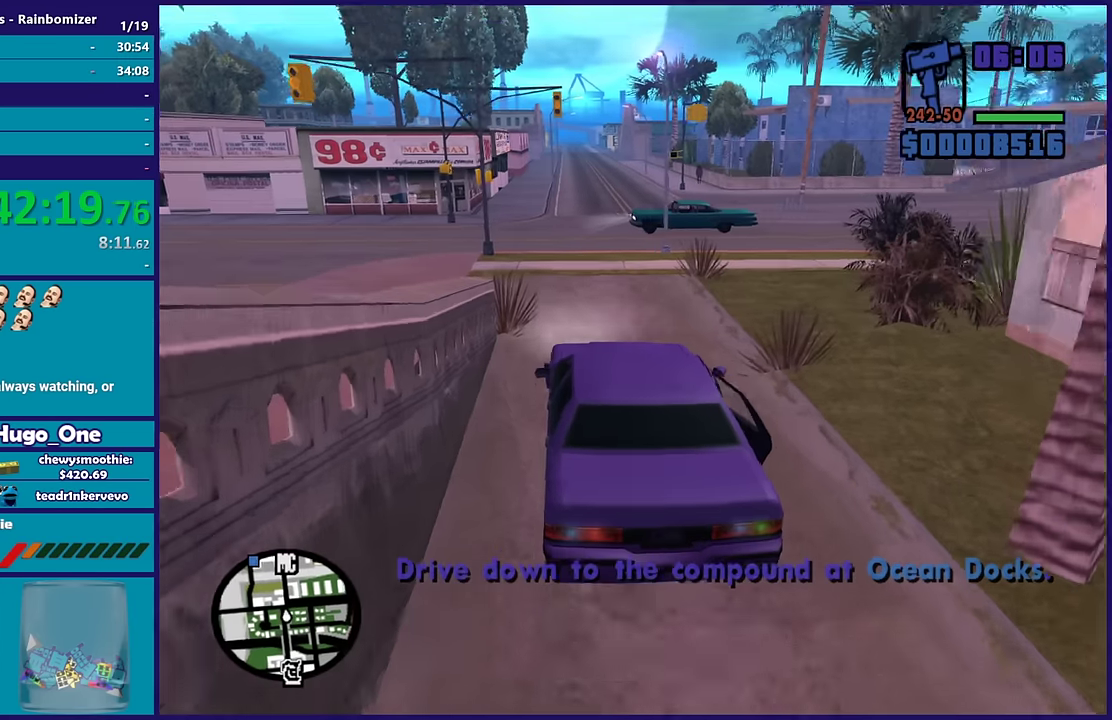
{"buttons": ["R2"], "left_stick": "right", "right_stick": "center", "events": [[16, "left_stick", "center"], [183, "right_stick", "down"], [333, "left_stick", "right"], [466, "right_stick", "center"]]}
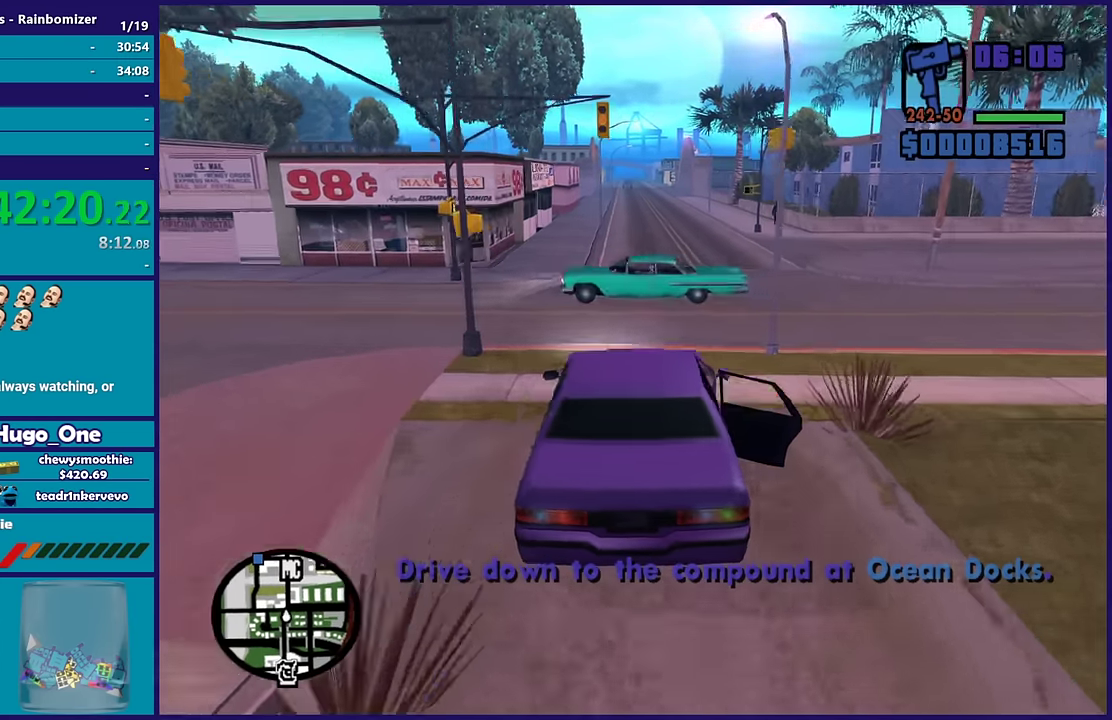
{"buttons": ["R2"], "left_stick": "center", "right_stick": "center", "events": [[150, "left_stick", "center"], [233, "right_stick", "down-left"], [316, "left_stick", "right"], [466, "left_stick", "center"], [466, "right_stick", "center"]]}
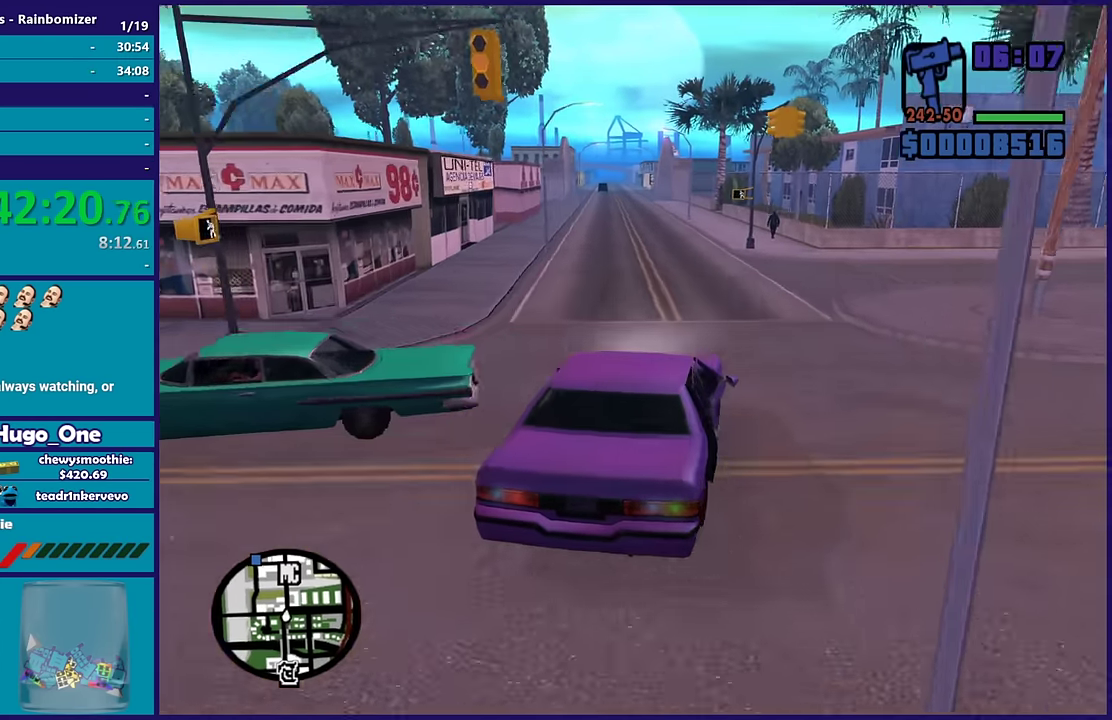
{"buttons": ["R2"], "left_stick": "left", "right_stick": "center", "events": [[16, "left_stick", "left"], [250, "left_stick", "center"], [466, "left_stick", "left"]]}
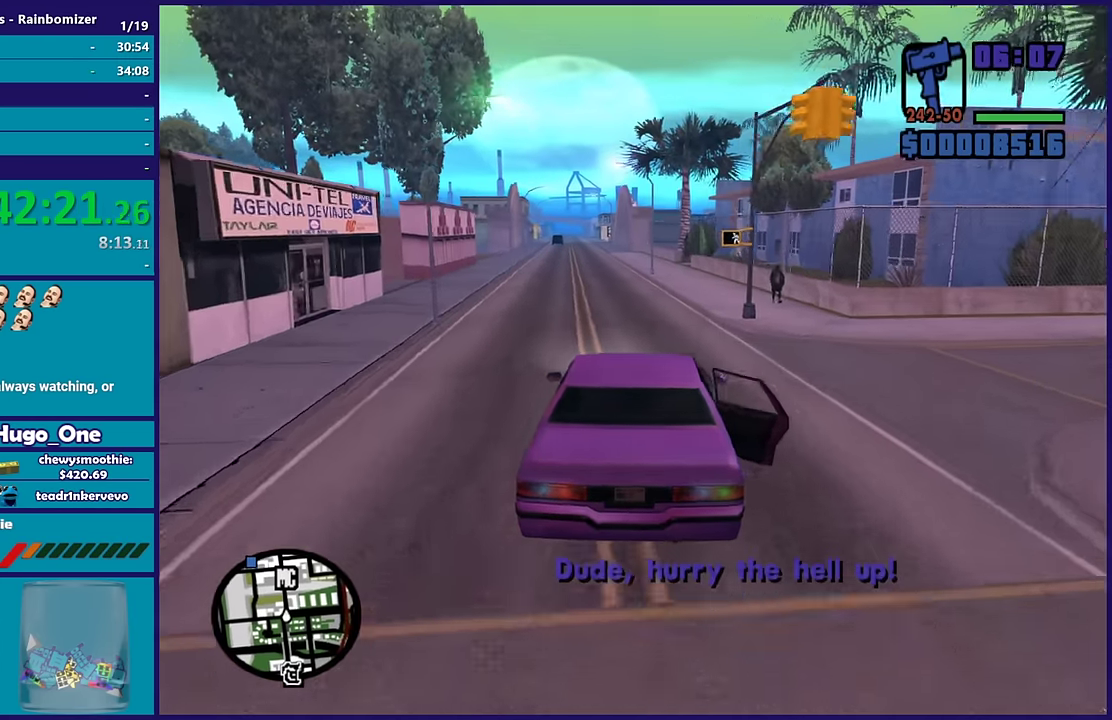
{"buttons": ["R2"], "left_stick": "center", "right_stick": "down-left", "events": [[133, "left_stick", "center"], [450, "right_stick", "down-left"]]}
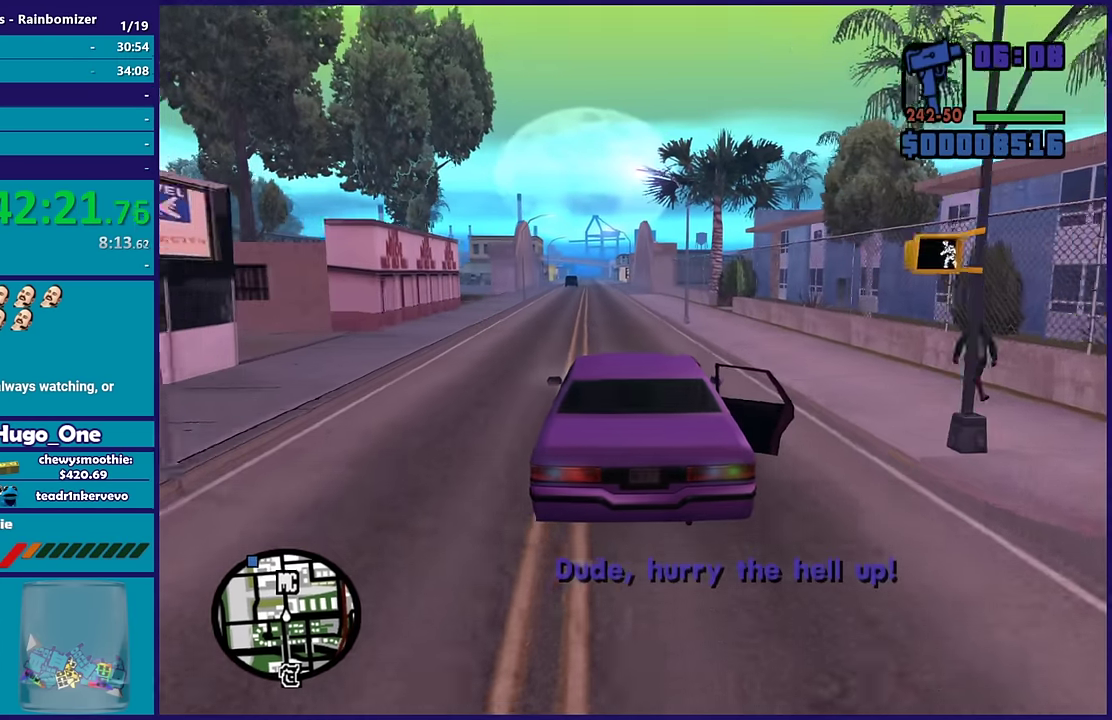
{"buttons": ["R2"], "left_stick": "center", "right_stick": "down-left", "events": [[216, "right_stick", "center"], [266, "left_stick", "left"], [366, "right_stick", "down"], [383, "left_stick", "center"], [500, "right_stick", "down-left"]]}
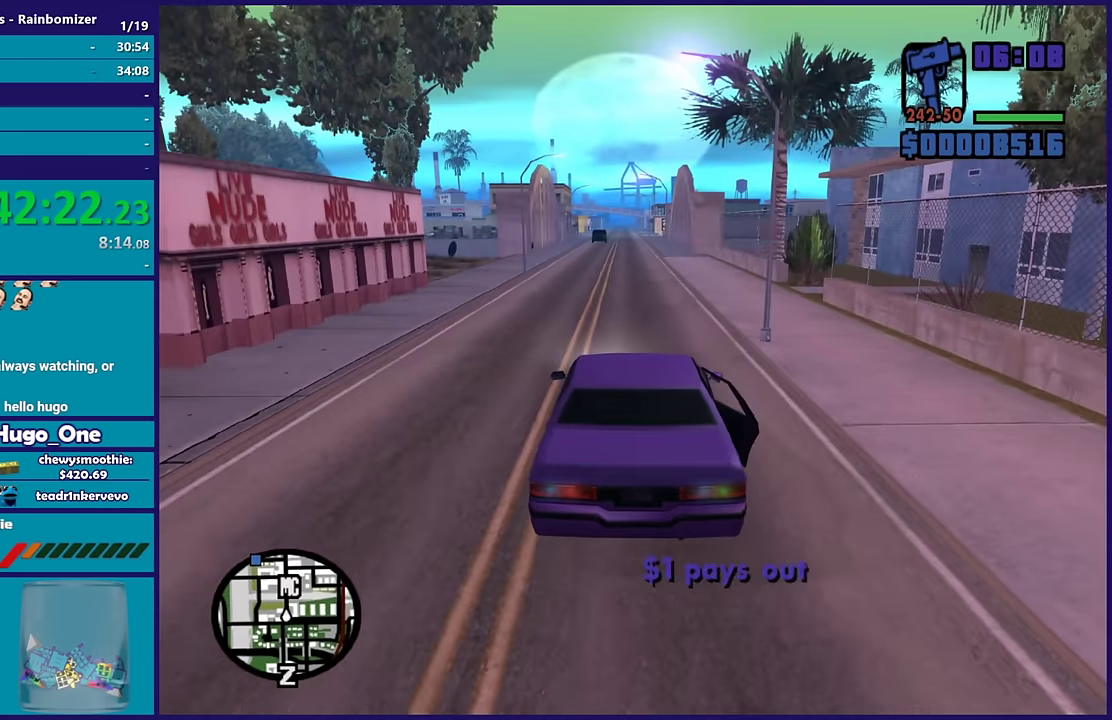
{"buttons": ["R2"], "left_stick": "down-right", "right_stick": "center", "events": [[66, "right_stick", "down"], [133, "right_stick", "center"], [283, "right_stick", "down"], [333, "right_stick", "down-left"], [400, "right_stick", "center"], [500, "left_stick", "down-right"]]}
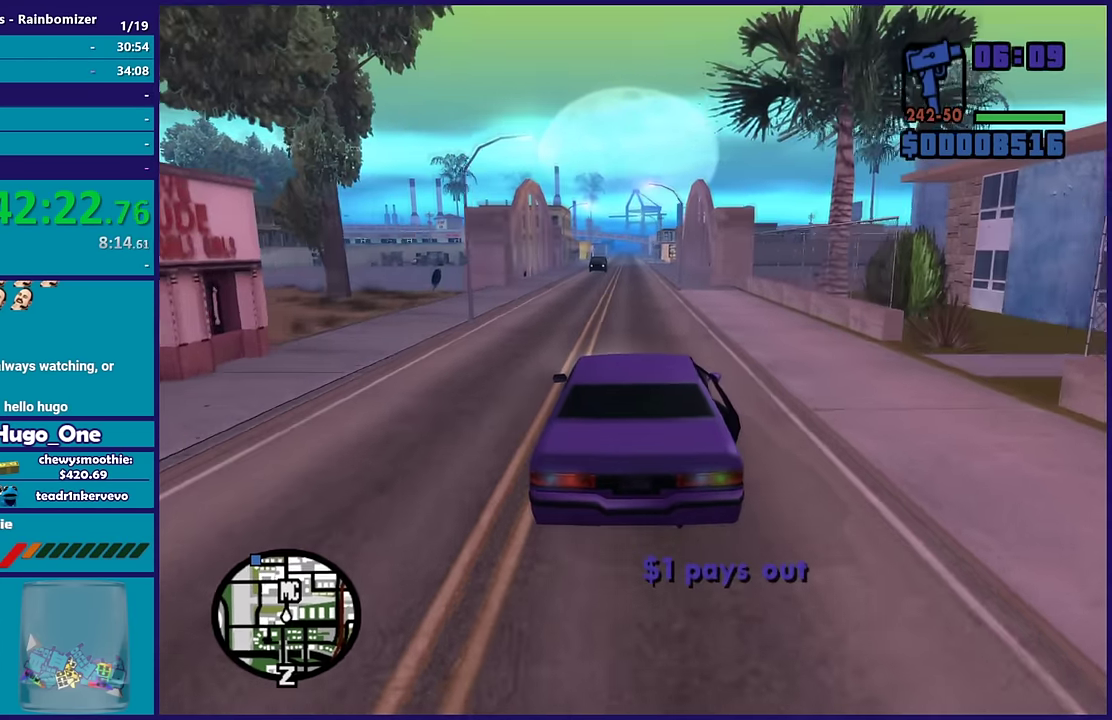
{"buttons": ["R2"], "left_stick": "center", "right_stick": "center", "events": [[66, "right_stick", "down-left"], [100, "left_stick", "center"], [233, "right_stick", "center"]]}
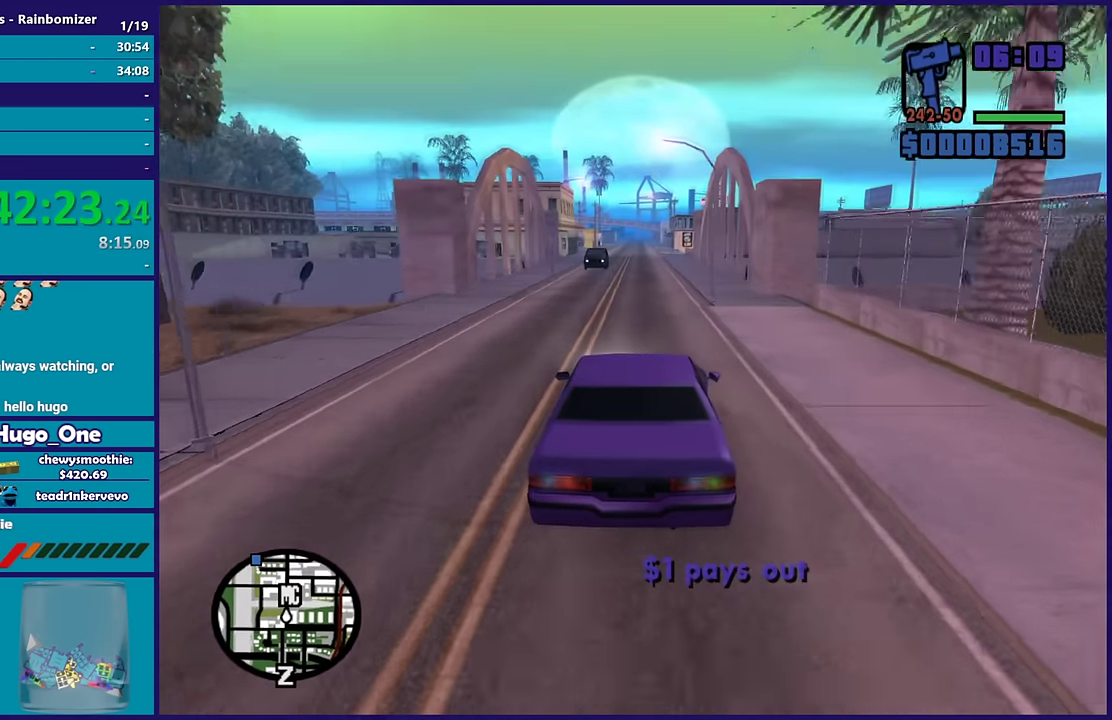
{"buttons": ["R2"], "left_stick": "center", "right_stick": "down", "events": [[116, "right_stick", "down"]]}
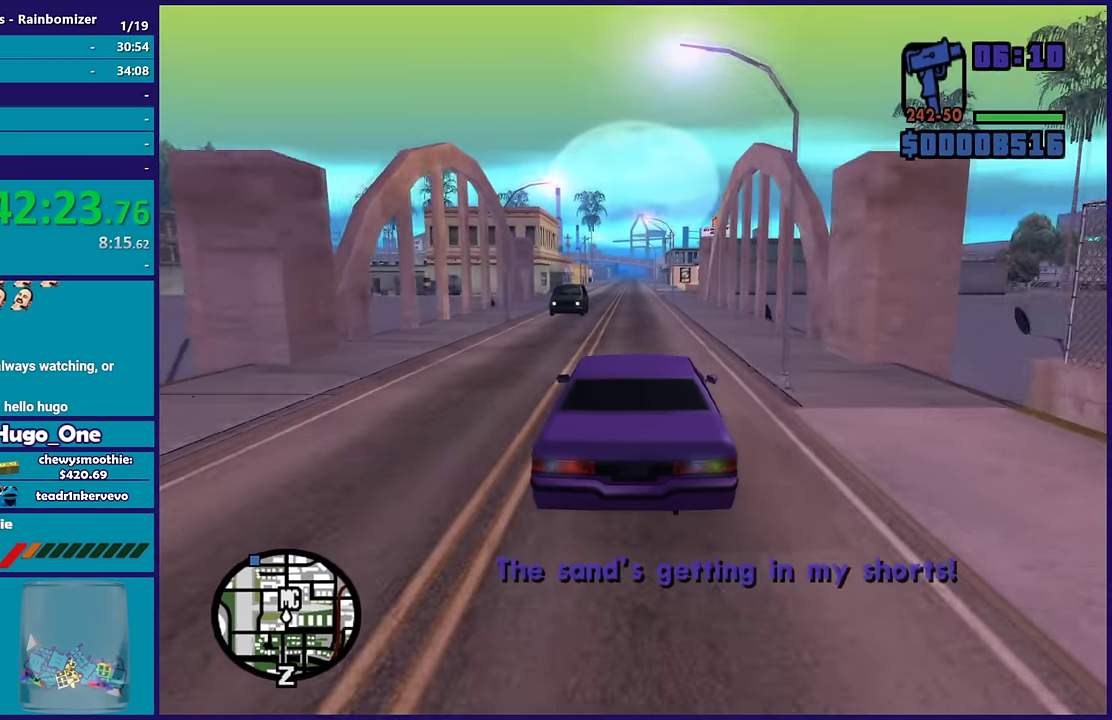
{"buttons": ["R2"], "left_stick": "center", "right_stick": "down", "events": [[133, "right_stick", "down-left"], [200, "right_stick", "down"], [416, "right_stick", "down-left"], [466, "right_stick", "down"]]}
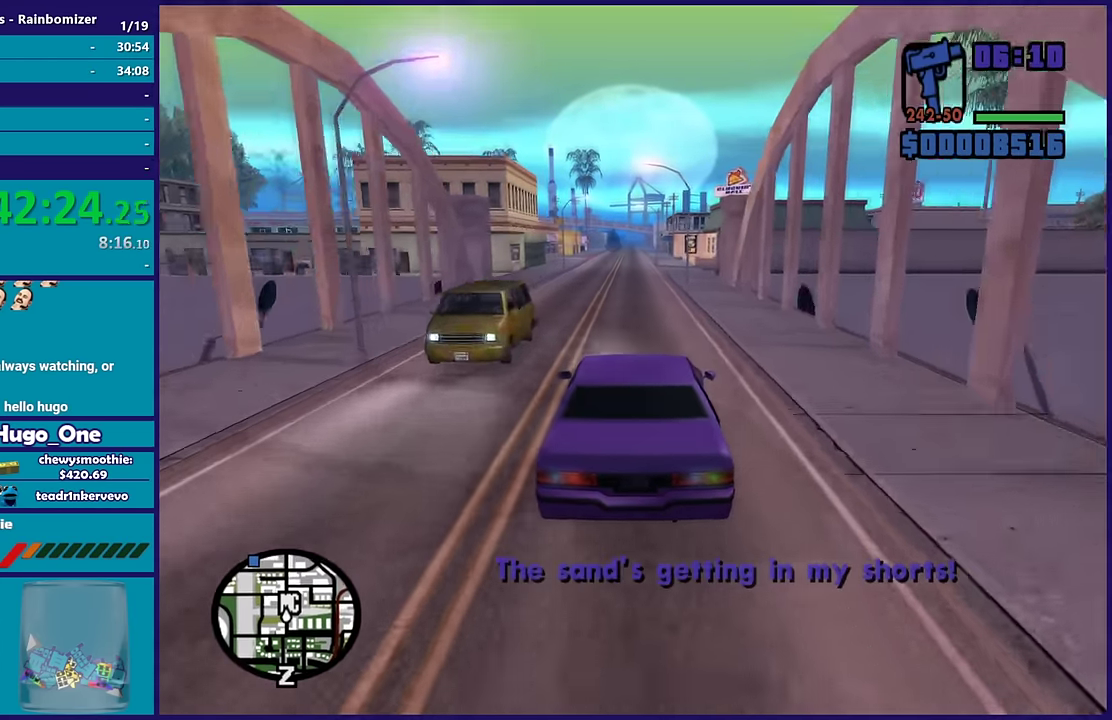
{"buttons": ["R2"], "left_stick": "center", "right_stick": "down", "events": []}
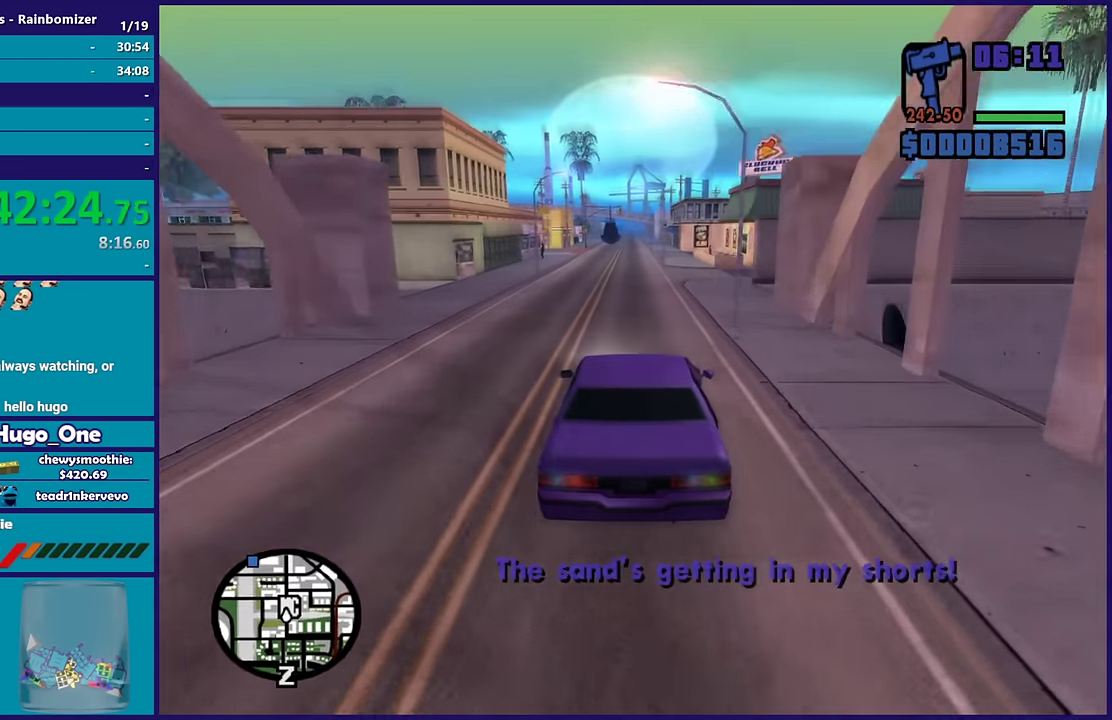
{"buttons": ["R2"], "left_stick": "center", "right_stick": "down", "events": [[133, "left_stick", "up-left"], [216, "left_stick", "center"], [300, "left_stick", "down-right"], [366, "left_stick", "center"]]}
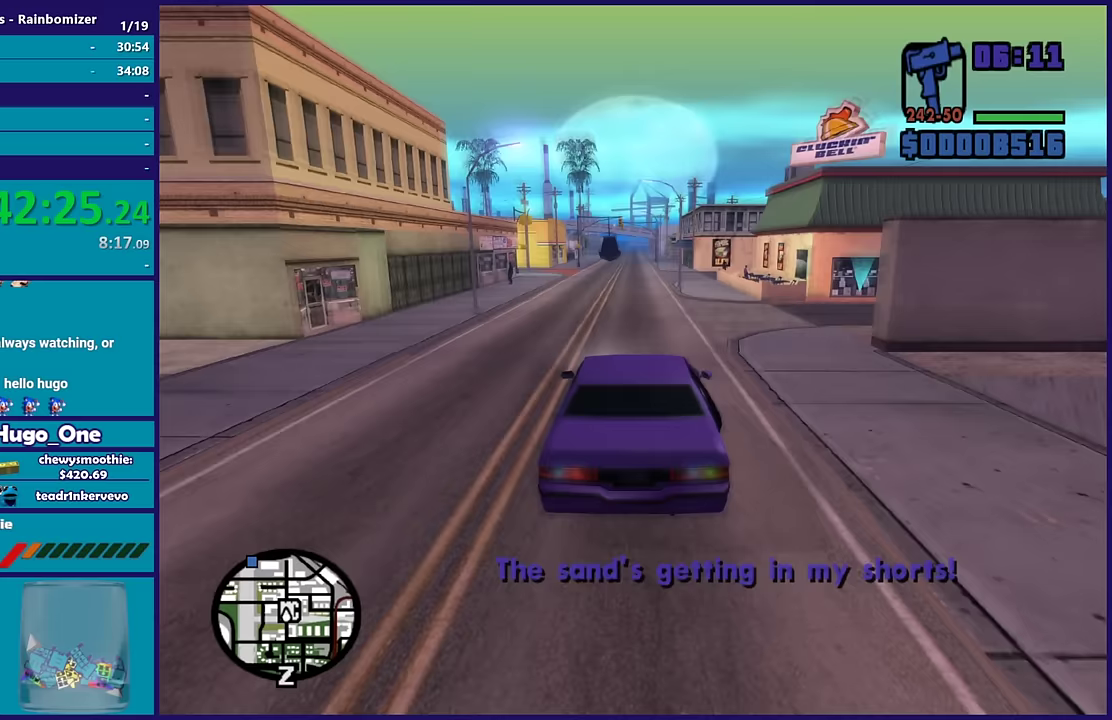
{"buttons": ["R2"], "left_stick": "center", "right_stick": "down", "events": [[200, "left_stick", "left"], [250, "left_stick", "up-left"], [333, "left_stick", "center"], [417, "left_stick", "down-right"], [500, "left_stick", "center"]]}
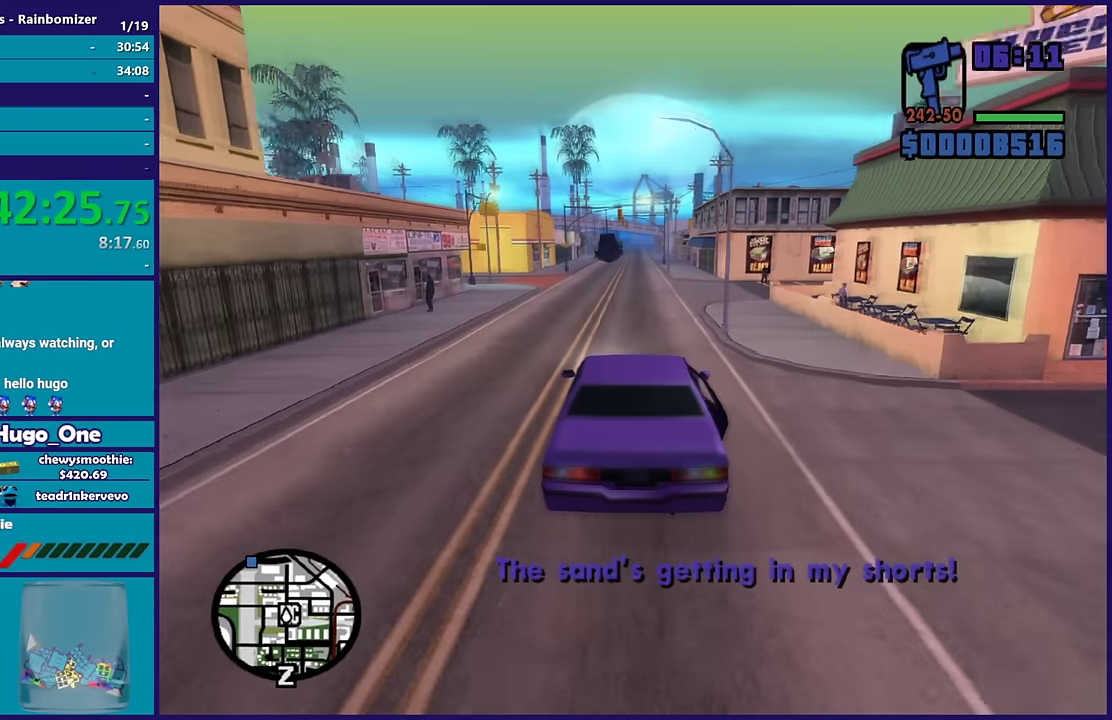
{"buttons": ["R2"], "left_stick": "center", "right_stick": "down", "events": []}
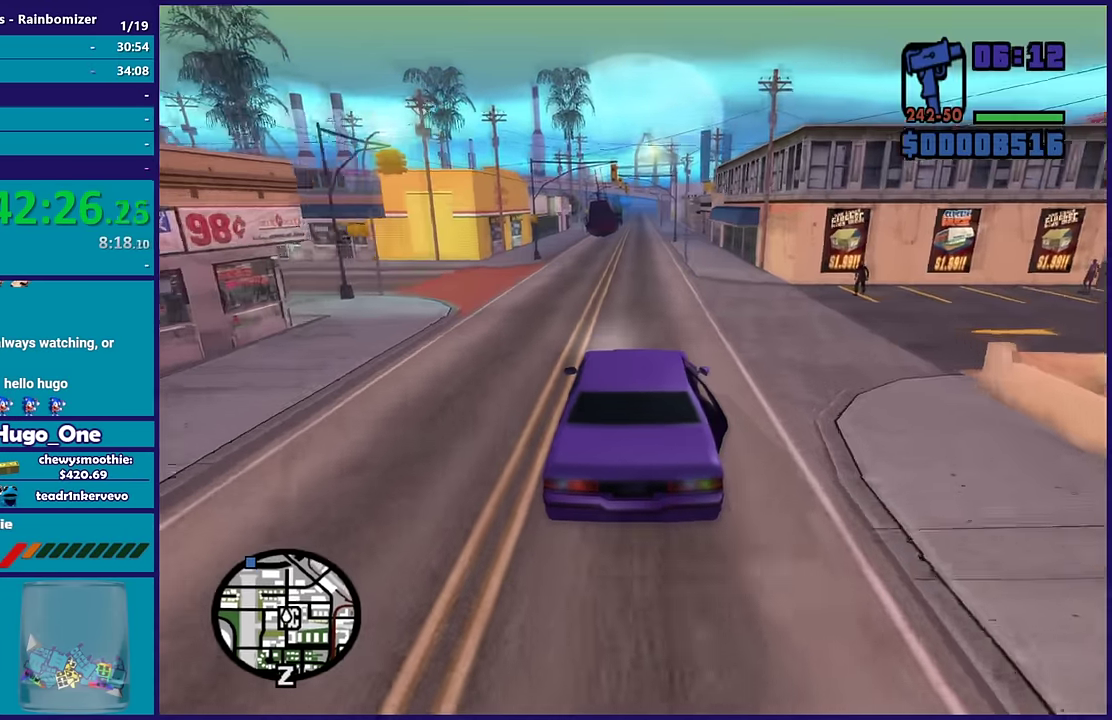
{"buttons": ["R2"], "left_stick": "down-right", "right_stick": "down", "events": [[300, "right_stick", "center"], [433, "right_stick", "down"], [450, "left_stick", "down-right"]]}
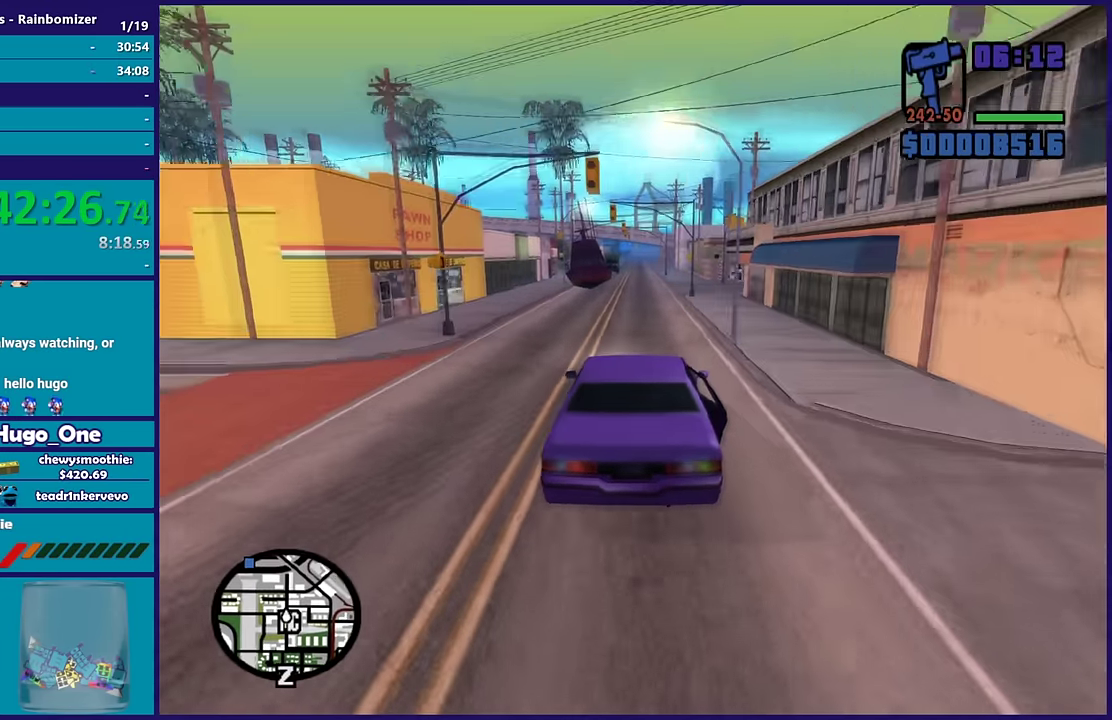
{"buttons": ["R2"], "left_stick": "center", "right_stick": "up-right", "events": [[33, "left_stick", "center"], [83, "right_stick", "center"], [133, "right_stick", "up-right"], [283, "right_stick", "down-left"], [400, "right_stick", "up-right"]]}
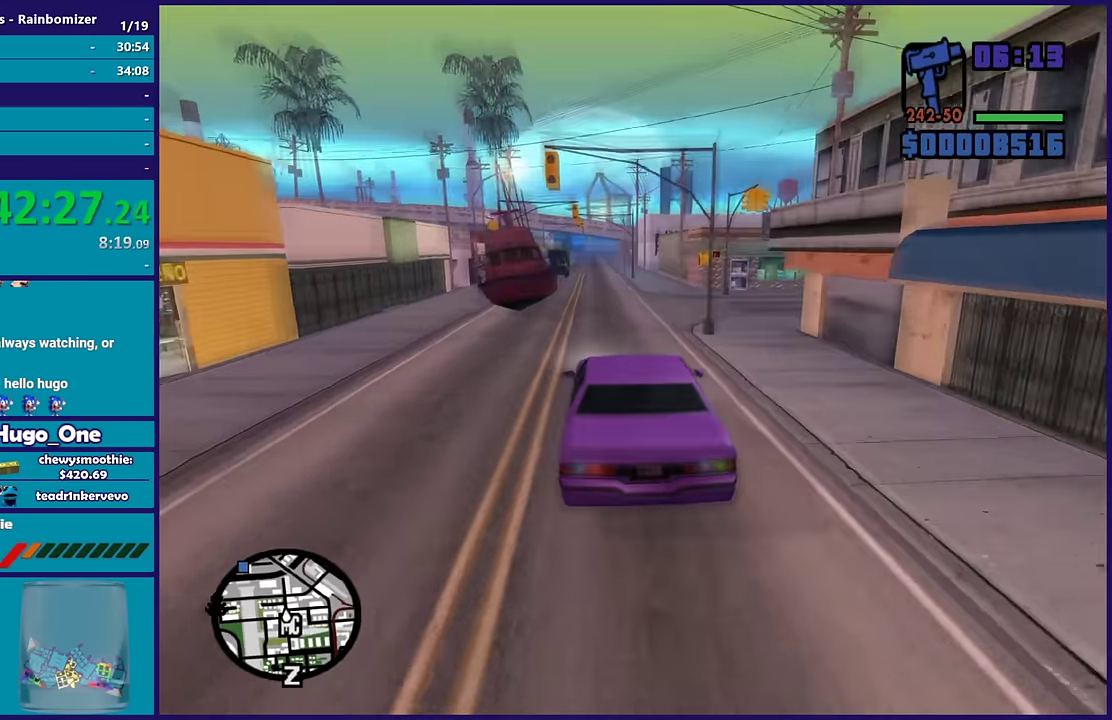
{"buttons": ["R2"], "left_stick": "left", "right_stick": "center", "events": [[33, "right_stick", "down-left"], [200, "right_stick", "up-right"], [367, "right_stick", "down-left"], [433, "left_stick", "left"], [483, "right_stick", "center"]]}
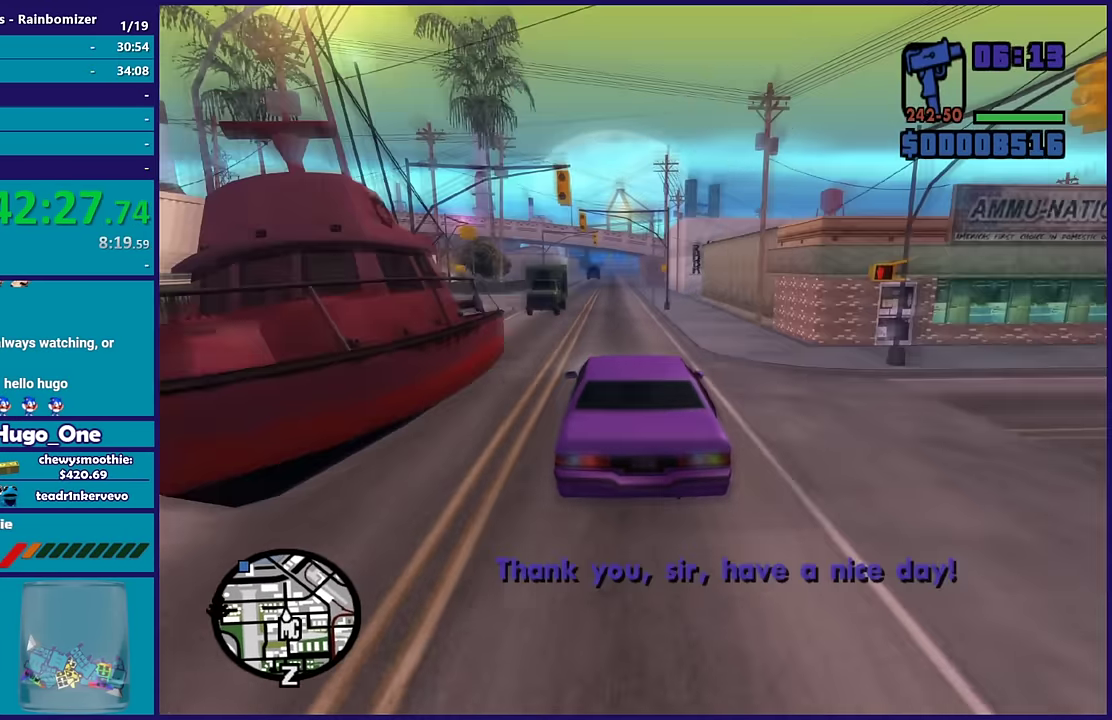
{"buttons": ["R2"], "left_stick": "center", "right_stick": "center", "events": [[117, "left_stick", "down-right"], [217, "left_stick", "center"]]}
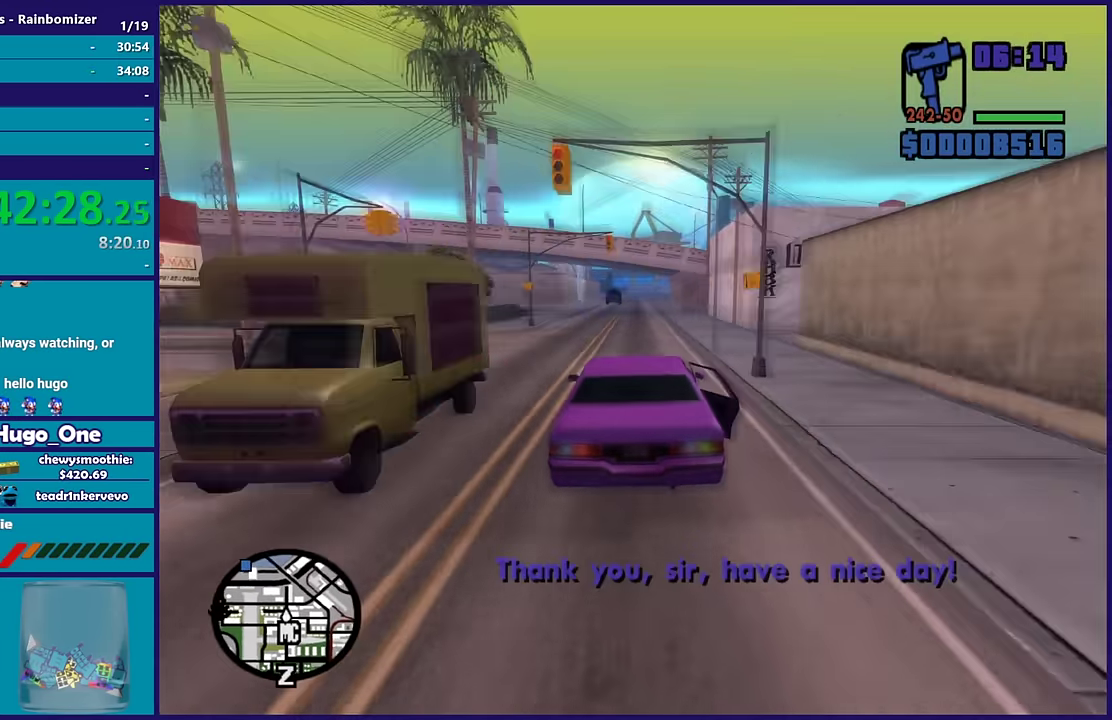
{"buttons": ["R2"], "left_stick": "center", "right_stick": "down-right", "events": [[67, "right_stick", "right"], [117, "left_stick", "up-left"], [150, "right_stick", "down-right"], [217, "left_stick", "center"], [217, "right_stick", "down"], [400, "right_stick", "down-right"]]}
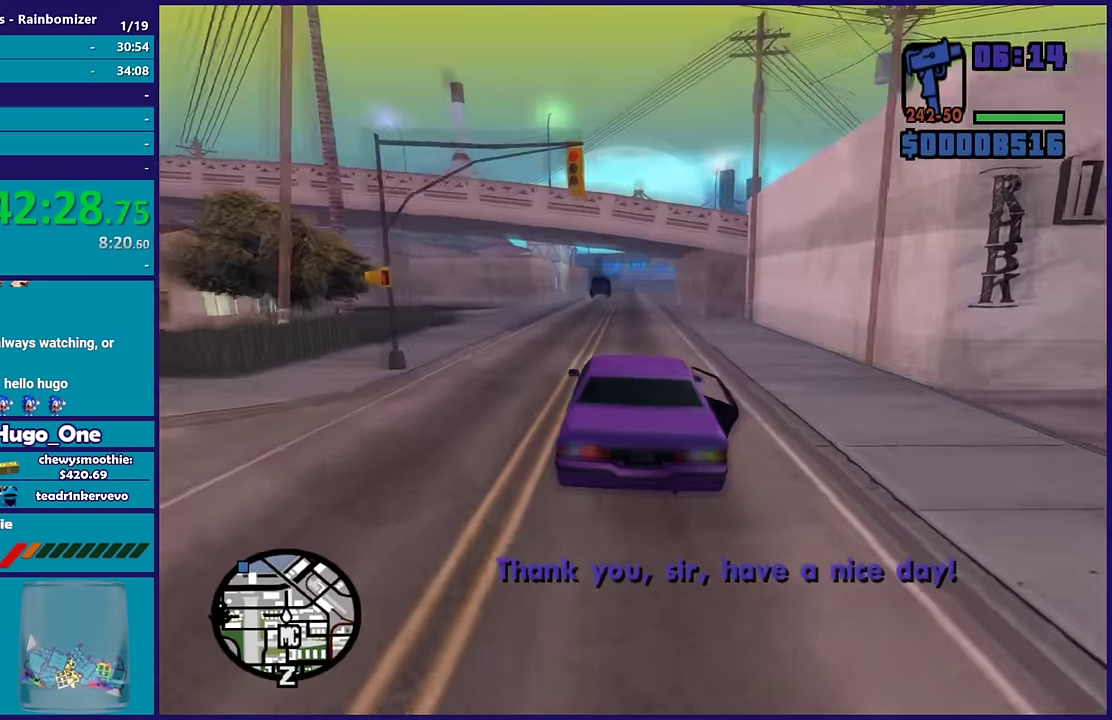
{"buttons": ["L2"], "left_stick": "center", "right_stick": "down-right", "events": [[17, "right_stick", "down"], [83, "R2", "up"], [150, "right_stick", "down-right"], [333, "left_stick", "down-right"], [417, "L2", "down"], [467, "left_stick", "center"]]}
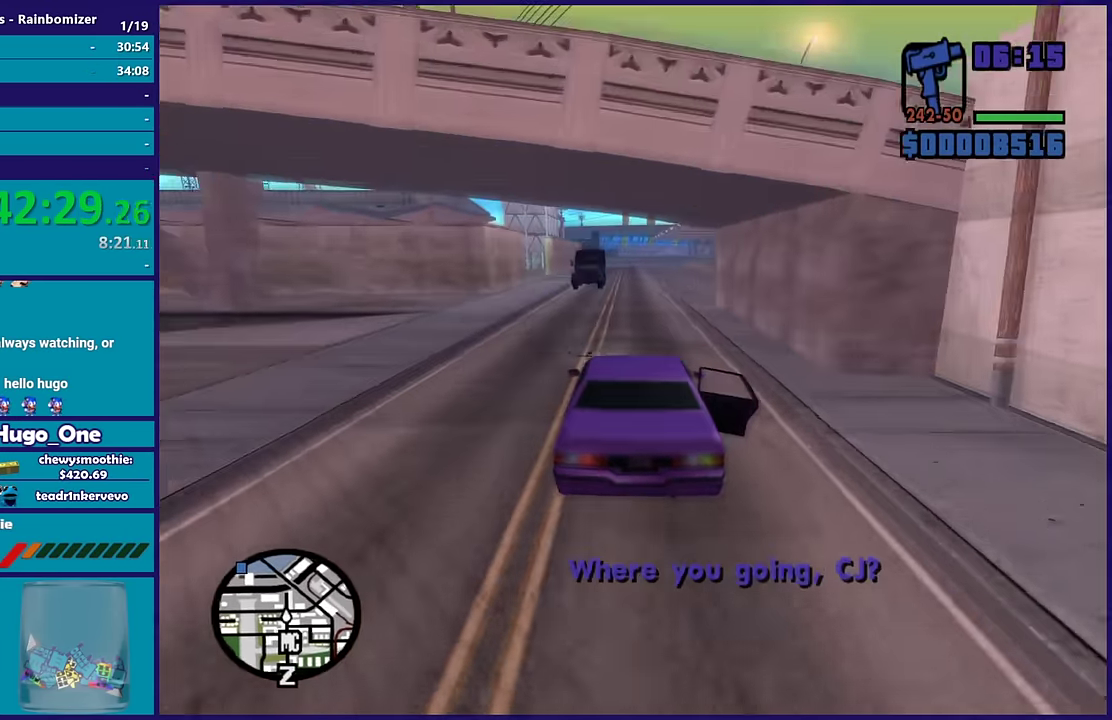
{"buttons": ["L2"], "left_stick": "right", "right_stick": "down-right", "events": [[117, "L2", "up"], [217, "L2", "down"], [483, "left_stick", "right"]]}